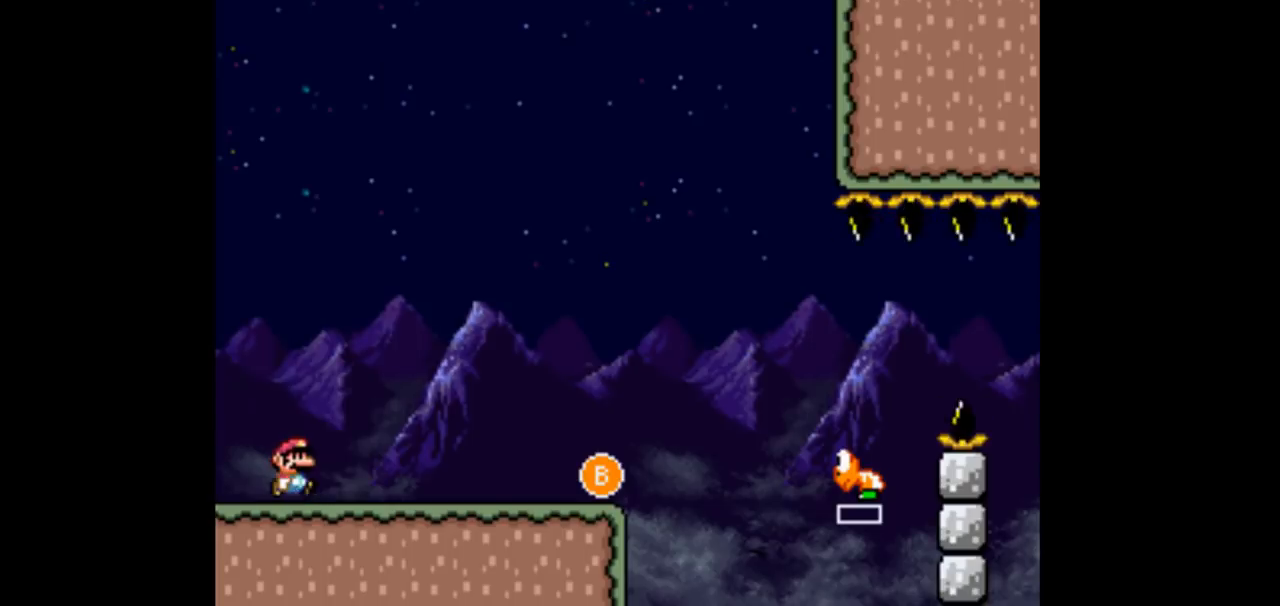
Gameplay with a controller (Nintendo layout); each line is a JSON object with the inputs held at the frame after it. "events" lists button and stick changes between this image and that frame as [ms after this image, input, new state], when the widget could be followed in between. Not read: DPAD_DOWN L3 R1 R3 Y.
{"buttons": ["DPAD_RIGHT"], "events": []}
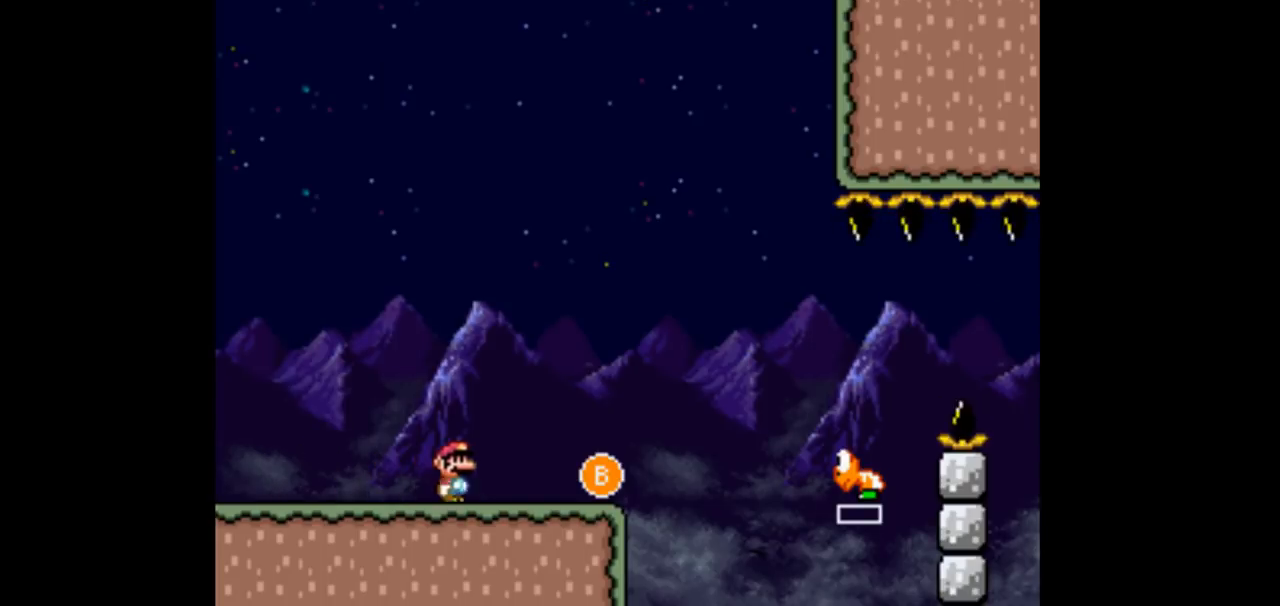
{"buttons": [], "events": [[233, "DPAD_RIGHT", "up"], [267, "DPAD_LEFT", "down"], [400, "DPAD_LEFT", "up"], [400, "DPAD_RIGHT", "down"], [500, "DPAD_RIGHT", "up"]]}
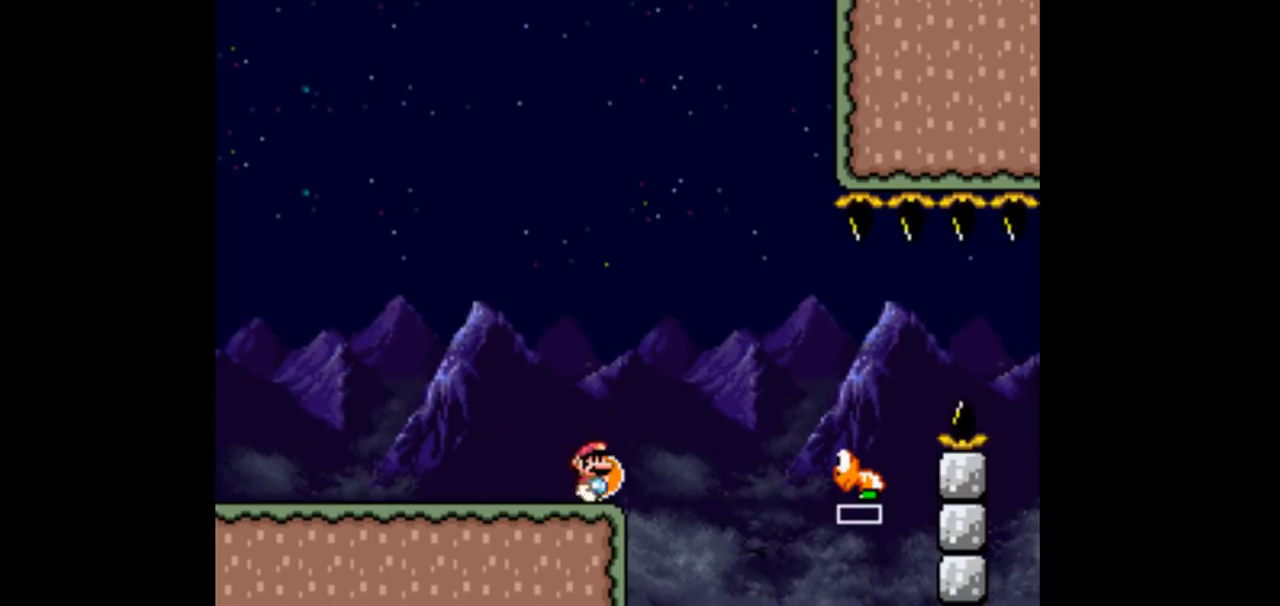
{"buttons": ["B", "DPAD_RIGHT"], "events": [[200, "B", "down"], [233, "DPAD_RIGHT", "down"]]}
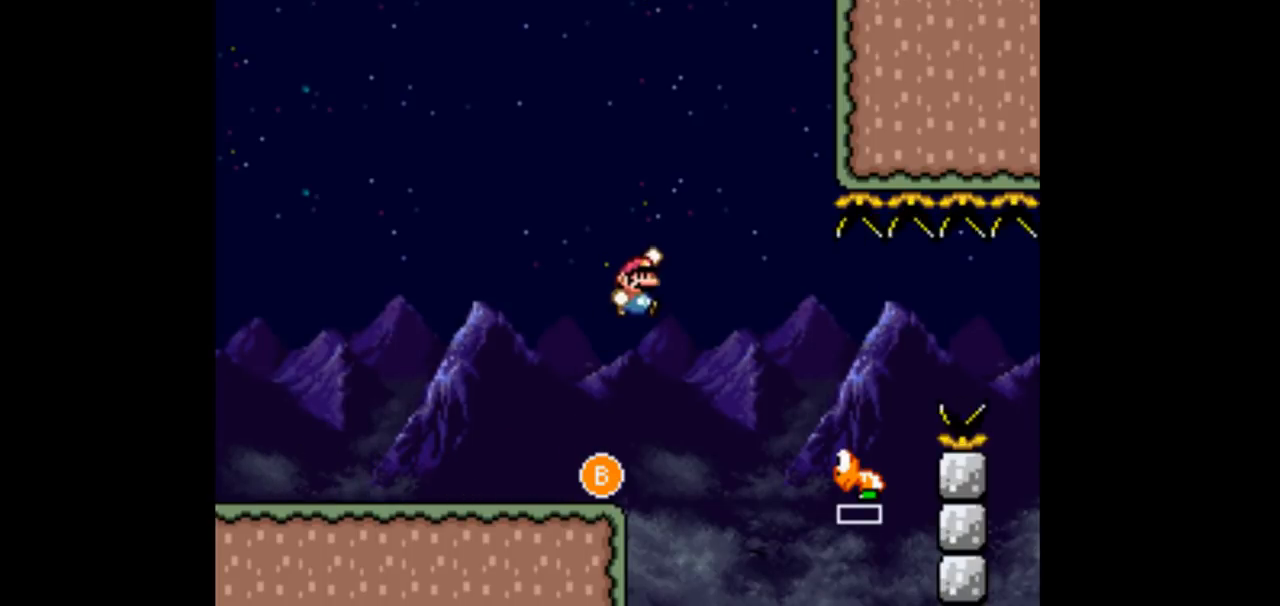
{"buttons": ["B", "DPAD_RIGHT"], "events": [[433, "DPAD_LEFT", "down"], [433, "DPAD_RIGHT", "up"], [500, "DPAD_LEFT", "up"], [500, "DPAD_RIGHT", "down"]]}
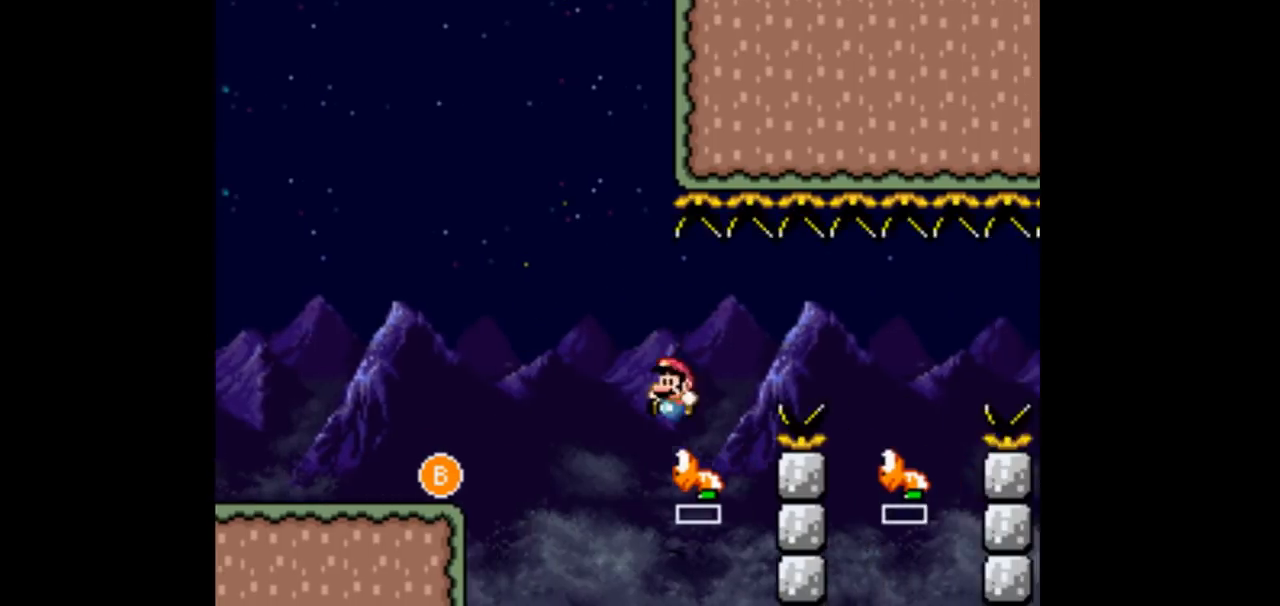
{"buttons": ["B", "DPAD_RIGHT"], "events": [[133, "B", "up"], [333, "B", "down"]]}
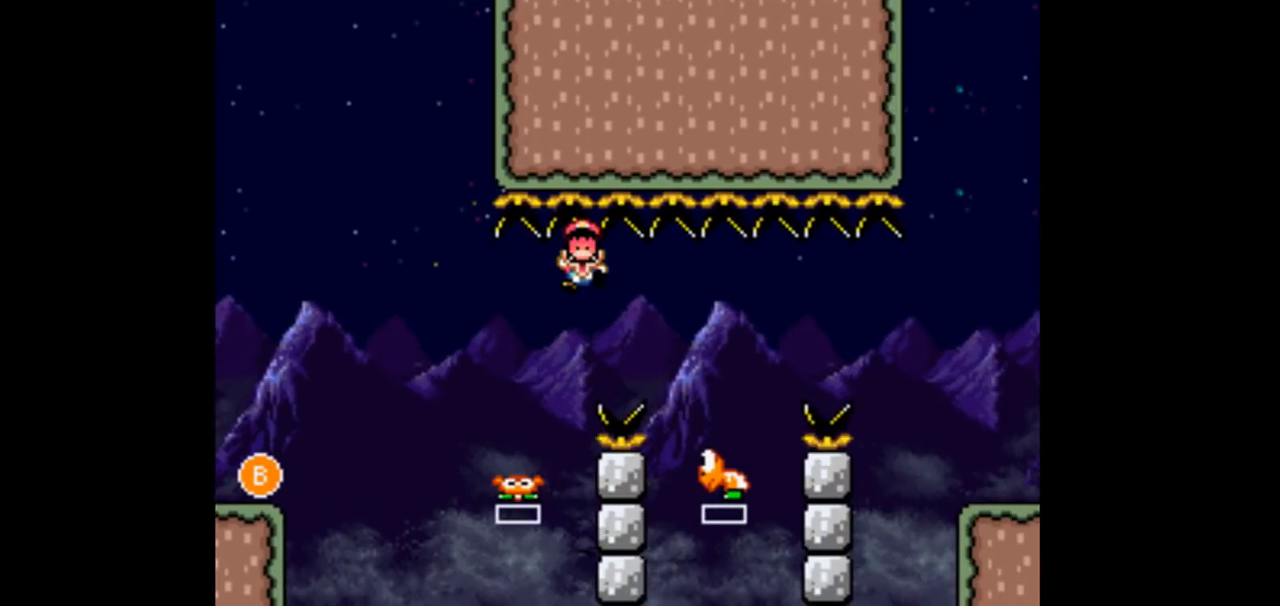
{"buttons": [], "events": [[67, "DPAD_LEFT", "down"], [67, "DPAD_RIGHT", "up"], [100, "DPAD_LEFT", "up"], [100, "DPAD_RIGHT", "down"], [200, "B", "up"], [367, "DPAD_RIGHT", "up"]]}